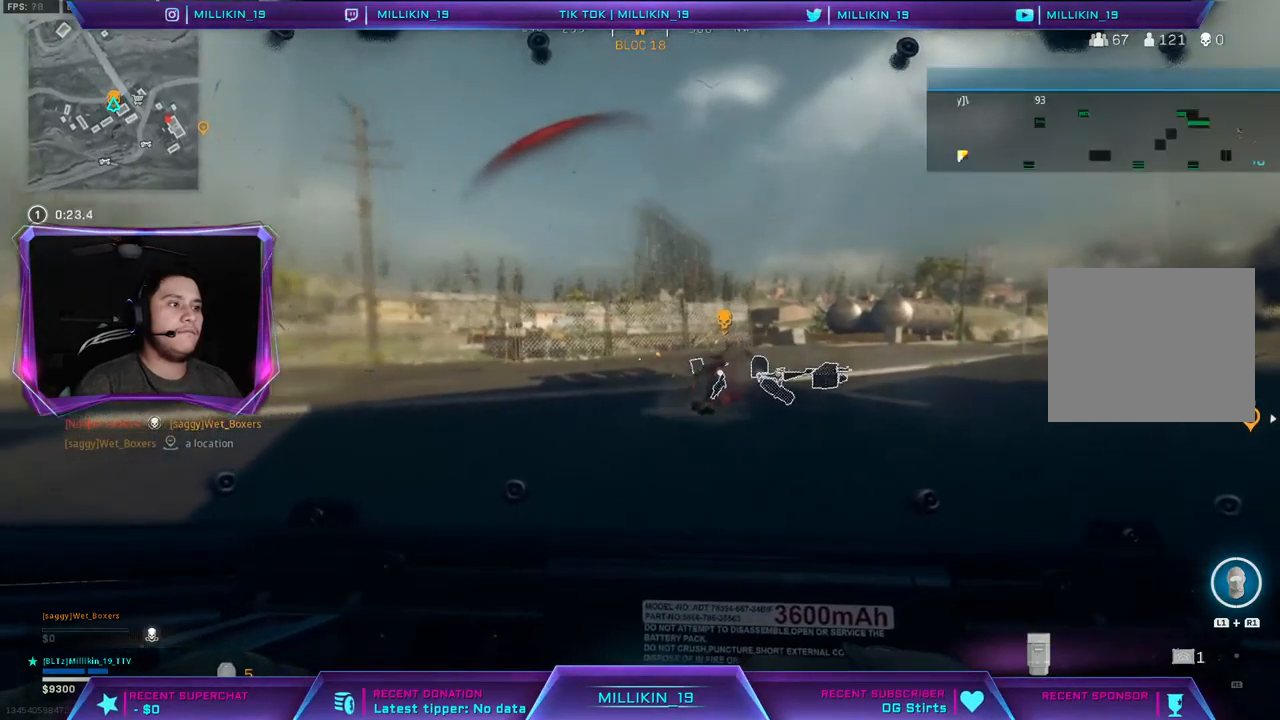
Gameplay with a controller (PlayStation layout); each line is a JSON object with the inputs held at the frame after it. "events" lists button and stick changes between this image and that frame as [ms after this image, input, new state], when the widget could be followed in between.
{"buttons": [], "left_stick": "down-left", "right_stick": "center", "events": [[17, "right_stick", "left"], [83, "right_stick", "center"]]}
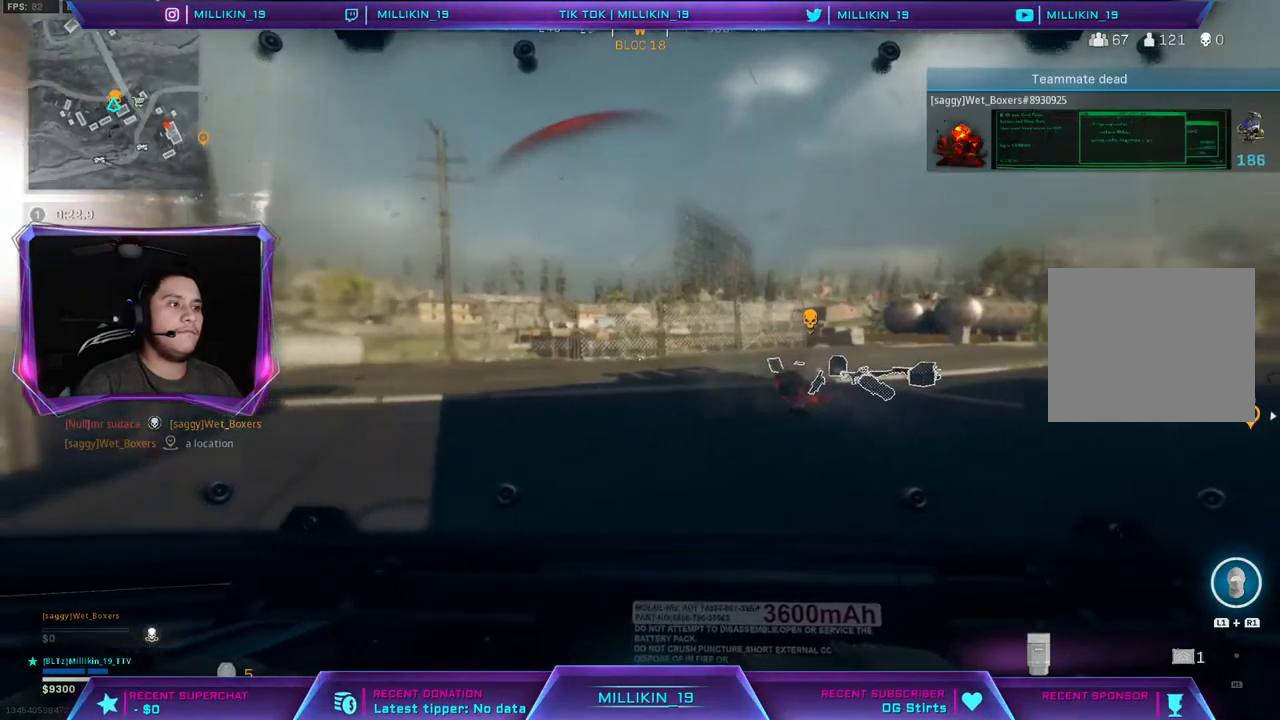
{"buttons": [], "left_stick": "down-right", "right_stick": "center", "events": [[17, "left_stick", "down"], [233, "left_stick", "down-right"]]}
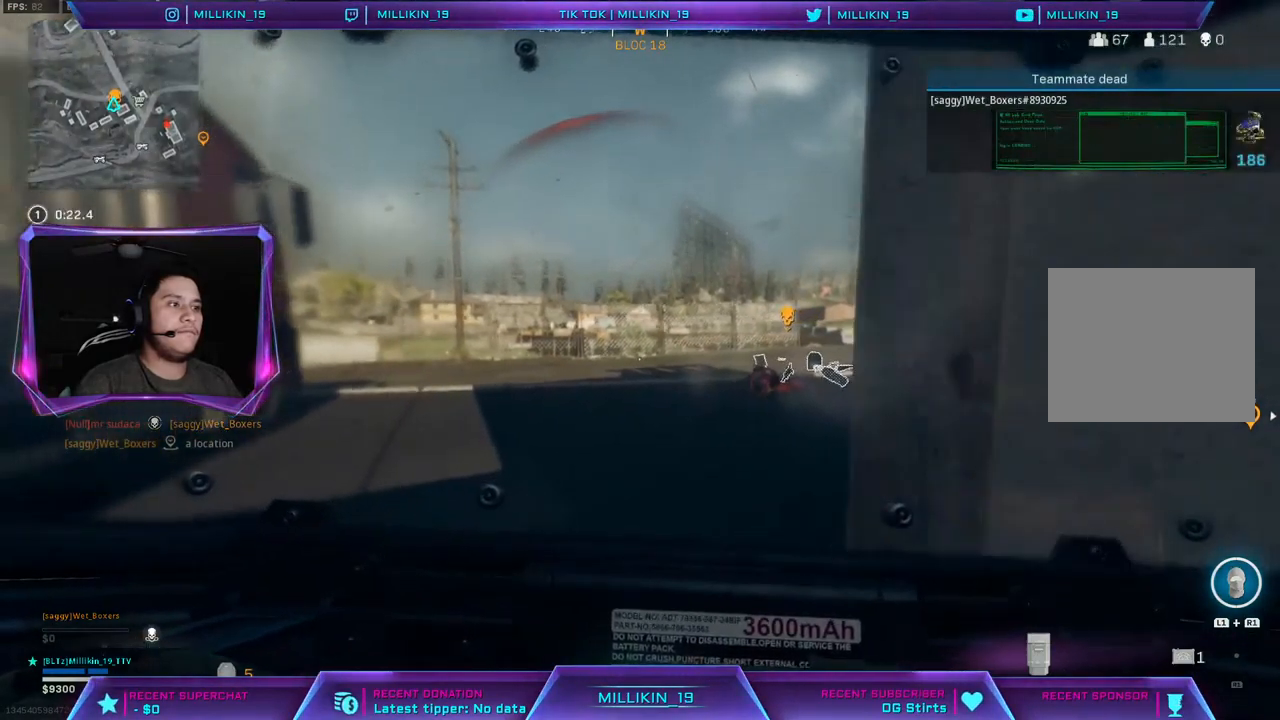
{"buttons": [], "left_stick": "down-right", "right_stick": "center", "events": []}
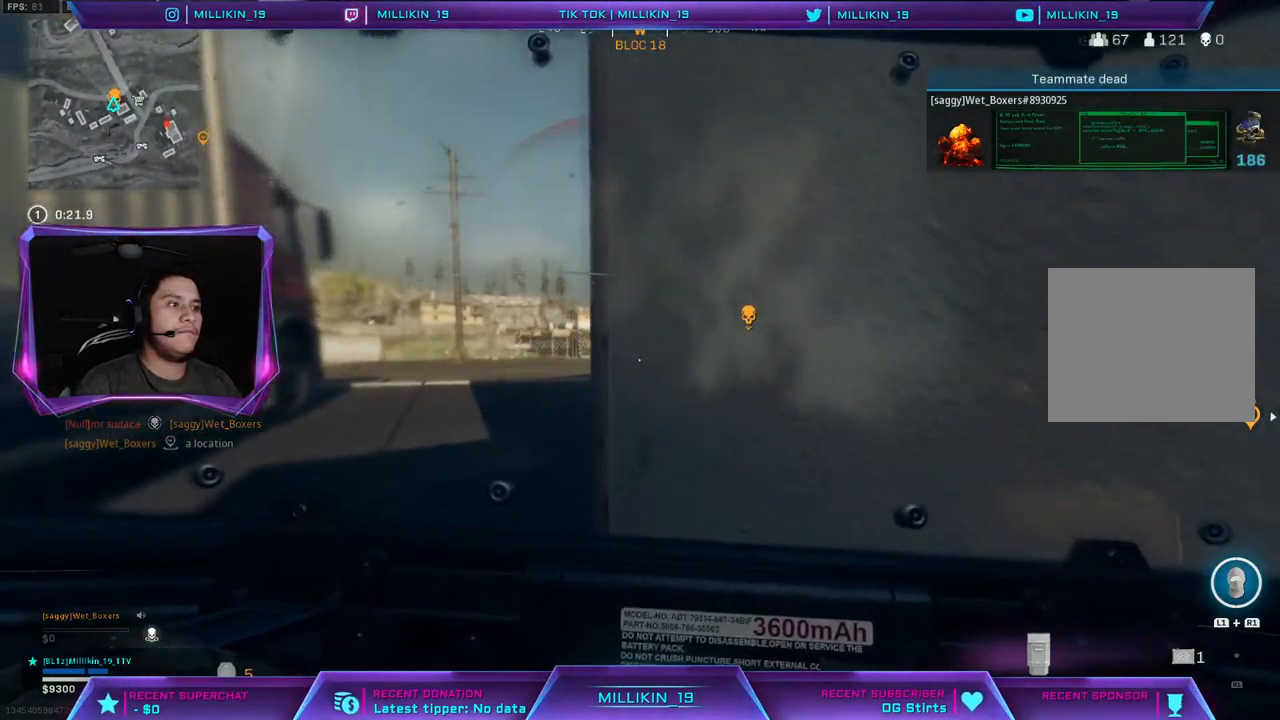
{"buttons": [], "left_stick": "down-left", "right_stick": "left", "events": [[333, "right_stick", "left"], [467, "left_stick", "down-left"]]}
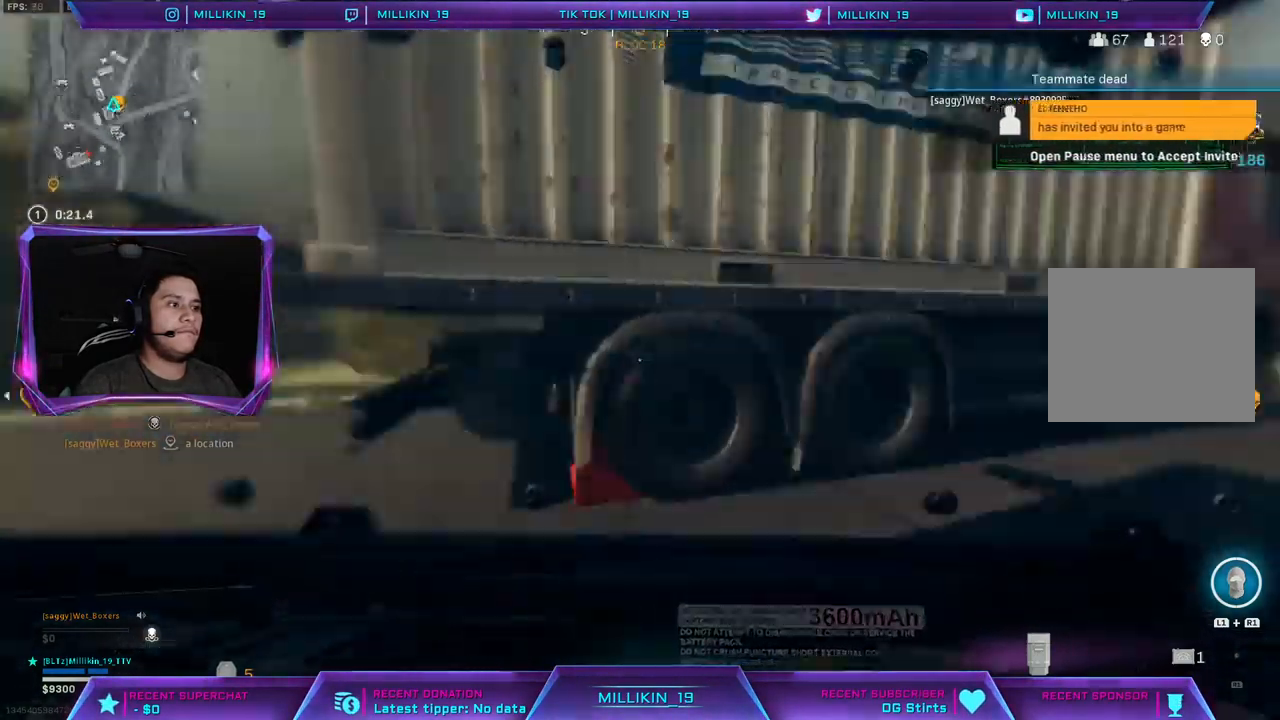
{"buttons": [], "left_stick": "up", "right_stick": "right", "events": [[50, "left_stick", "left"], [100, "right_stick", "center"], [217, "right_stick", "left"], [300, "left_stick", "up"], [317, "L3", "down"], [350, "right_stick", "center"], [467, "L3", "up"], [483, "right_stick", "right"]]}
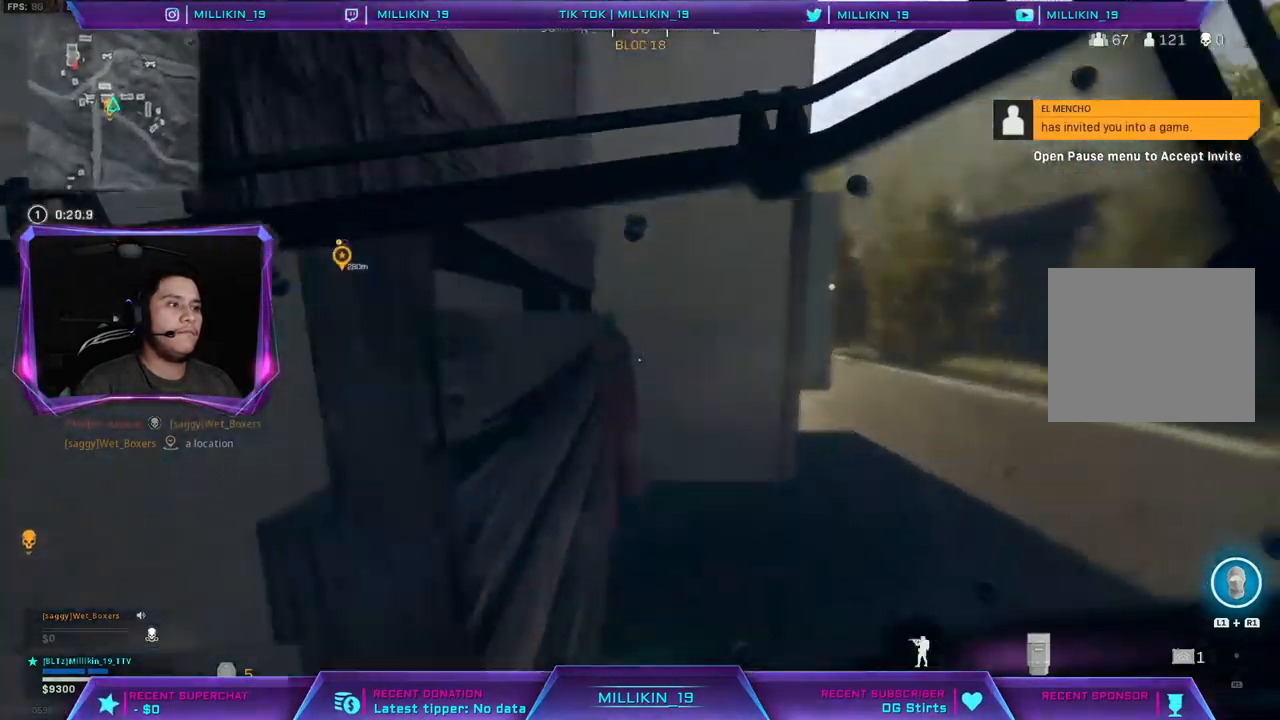
{"buttons": ["TRIANGLE"], "left_stick": "up", "right_stick": "center", "events": [[133, "right_stick", "center"], [250, "TRIANGLE", "down"]]}
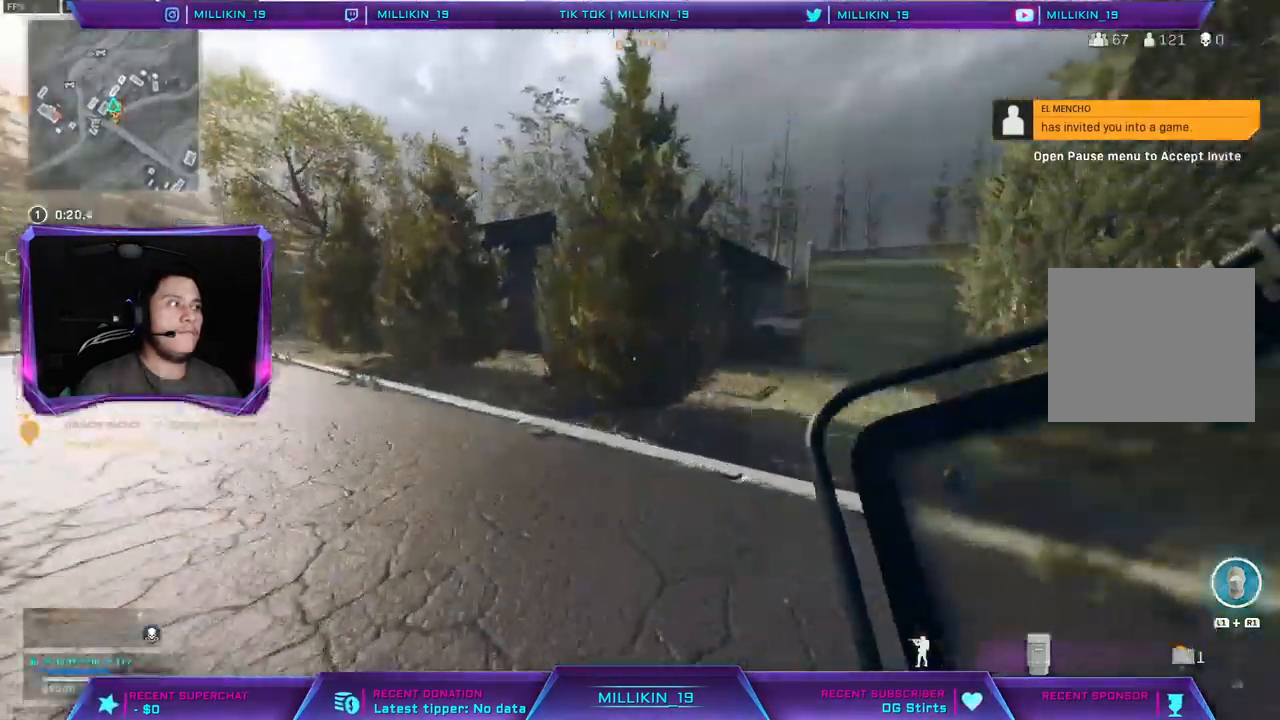
{"buttons": ["TRIANGLE"], "left_stick": "up", "right_stick": "left", "events": [[17, "TRIANGLE", "up"], [117, "right_stick", "left"], [317, "TRIANGLE", "down"], [333, "right_stick", "center"], [450, "right_stick", "left"]]}
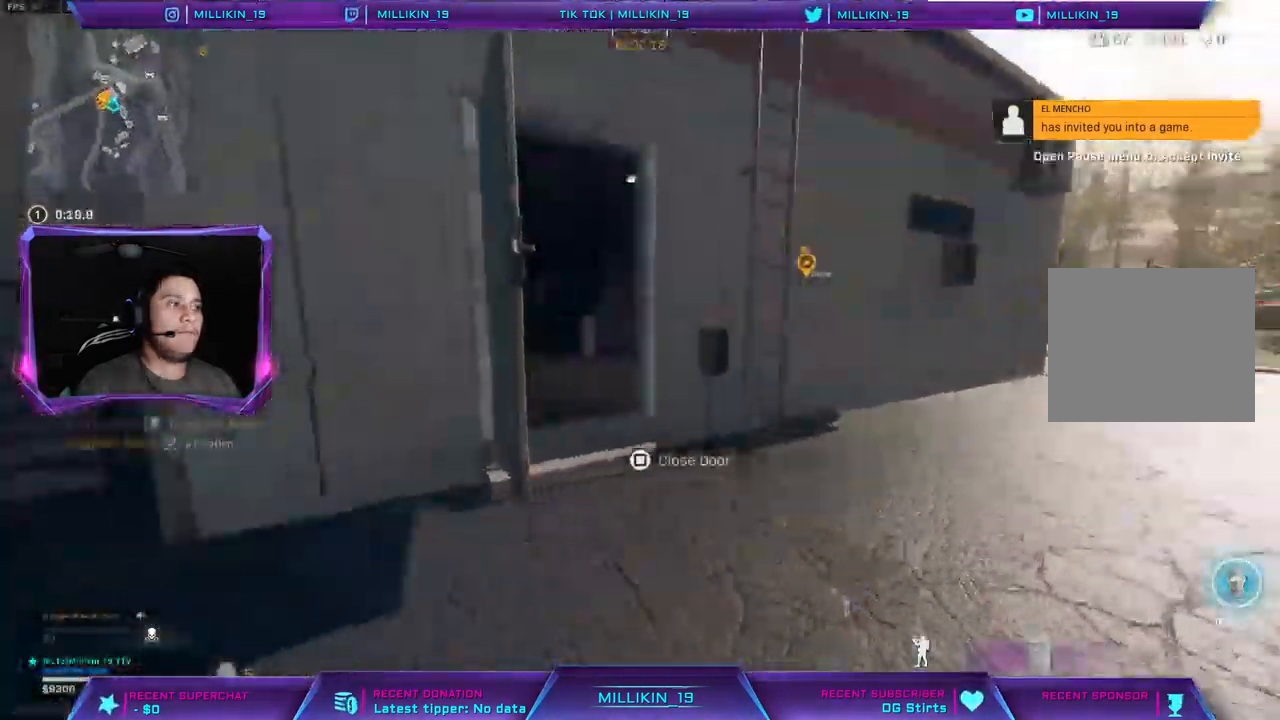
{"buttons": [], "left_stick": "up", "right_stick": "center", "events": [[83, "right_stick", "center"], [500, "TRIANGLE", "up"]]}
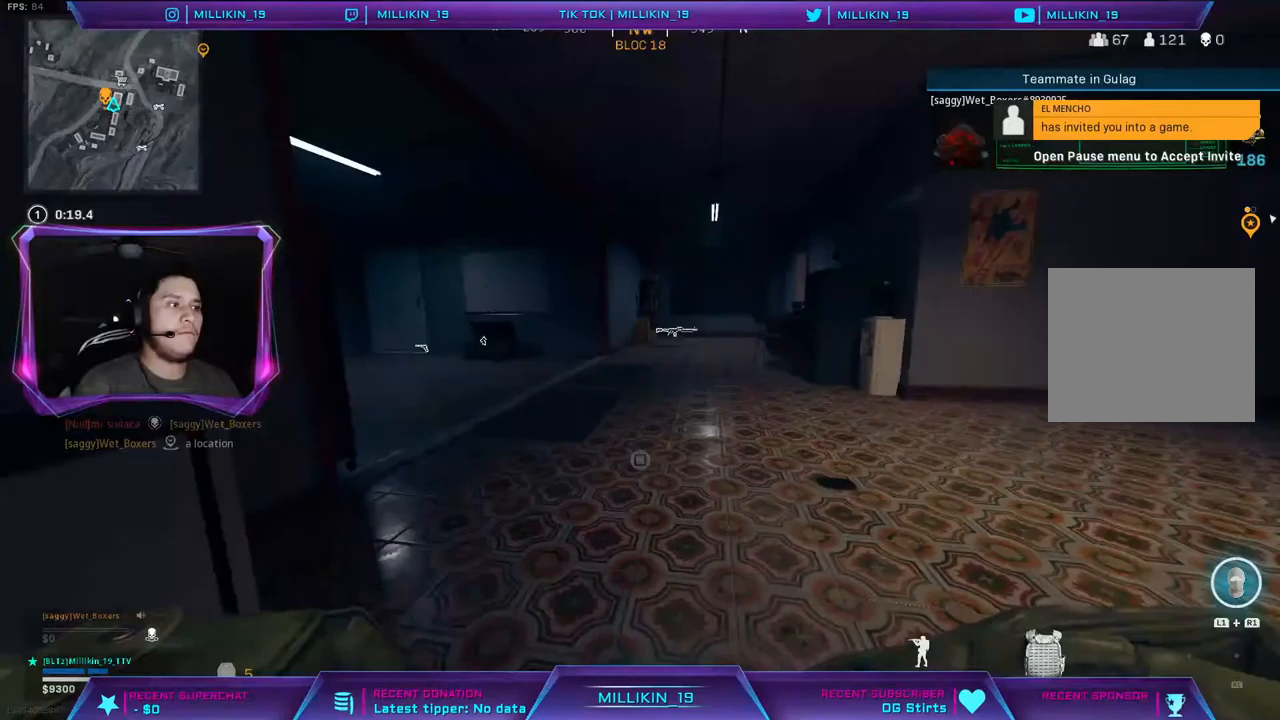
{"buttons": [], "left_stick": "down", "right_stick": "center", "events": [[50, "right_stick", "left"], [83, "left_stick", "down-left"], [267, "left_stick", "up-left"], [267, "right_stick", "center"], [317, "SQUARE", "down"], [367, "SQUARE", "up"], [417, "left_stick", "down"]]}
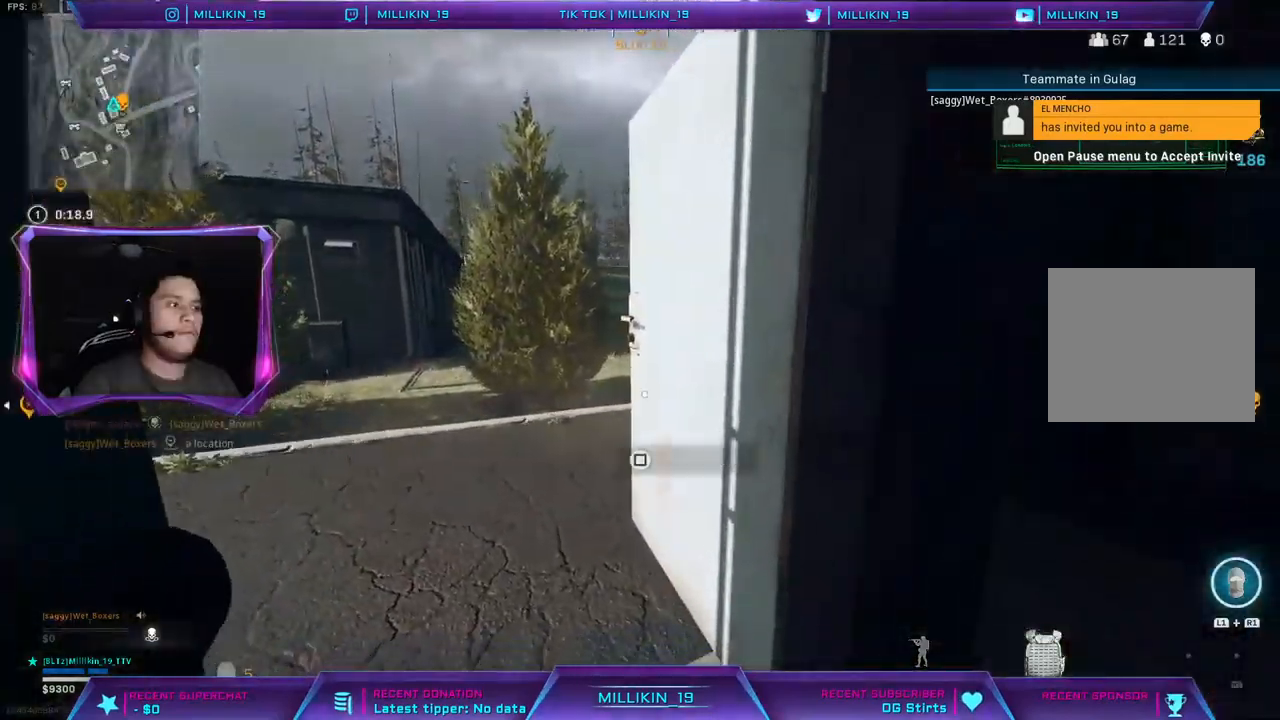
{"buttons": [], "left_stick": "up-right", "right_stick": "left", "events": [[17, "left_stick", "down-right"], [17, "right_stick", "right"], [150, "left_stick", "right"], [267, "left_stick", "up-right"], [450, "right_stick", "center"], [500, "right_stick", "left"]]}
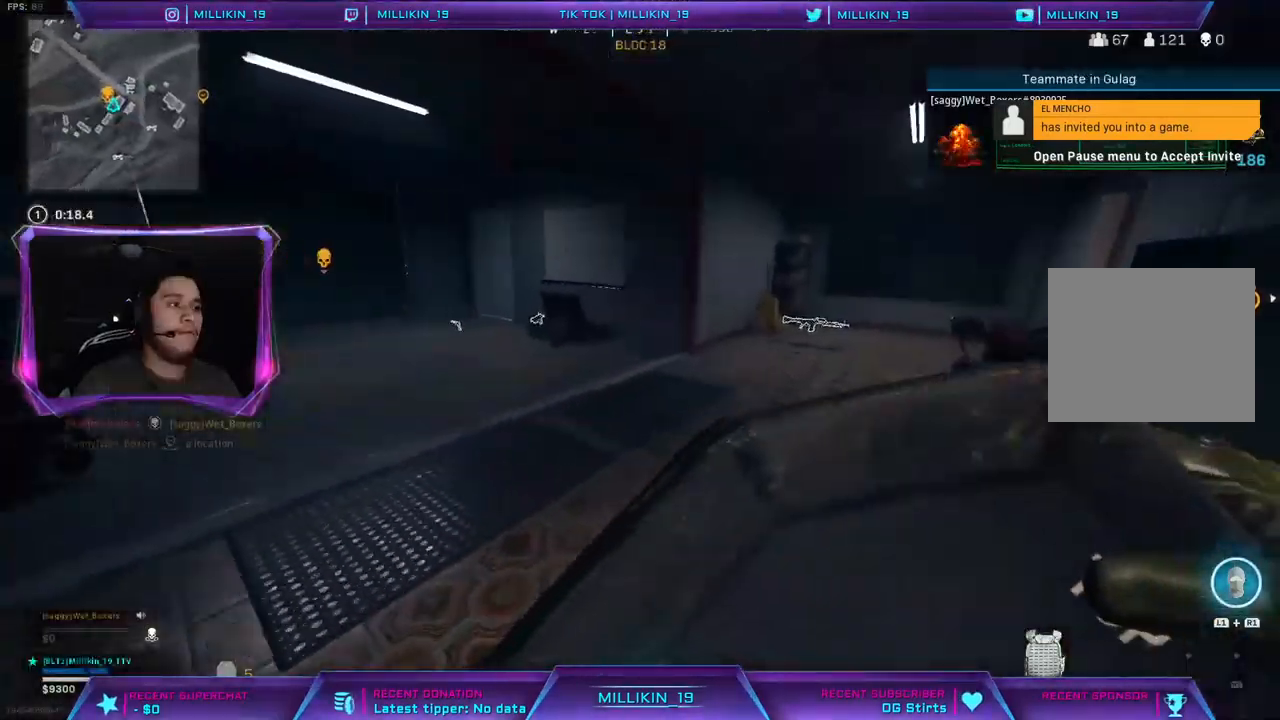
{"buttons": [], "left_stick": "down-right", "right_stick": "center", "events": [[67, "right_stick", "center"], [117, "left_stick", "down-right"]]}
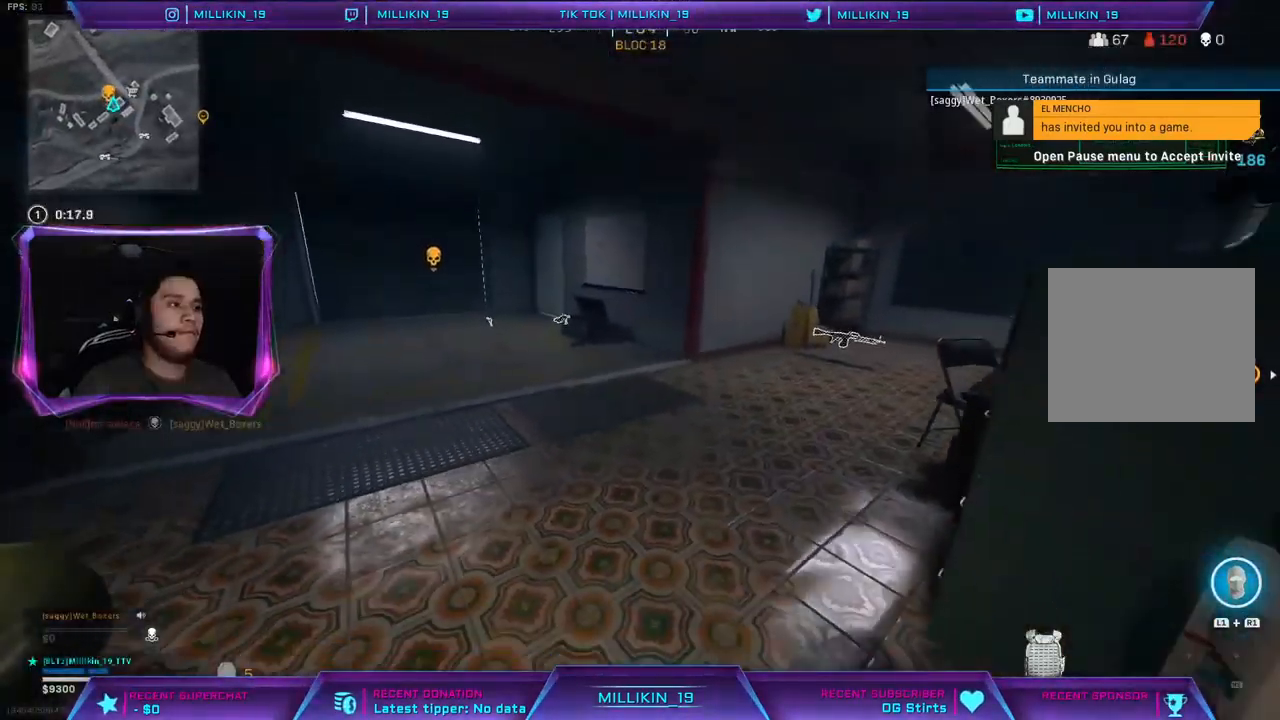
{"buttons": [], "left_stick": "down-right", "right_stick": "center", "events": [[283, "left_stick", "right"], [417, "left_stick", "down-right"]]}
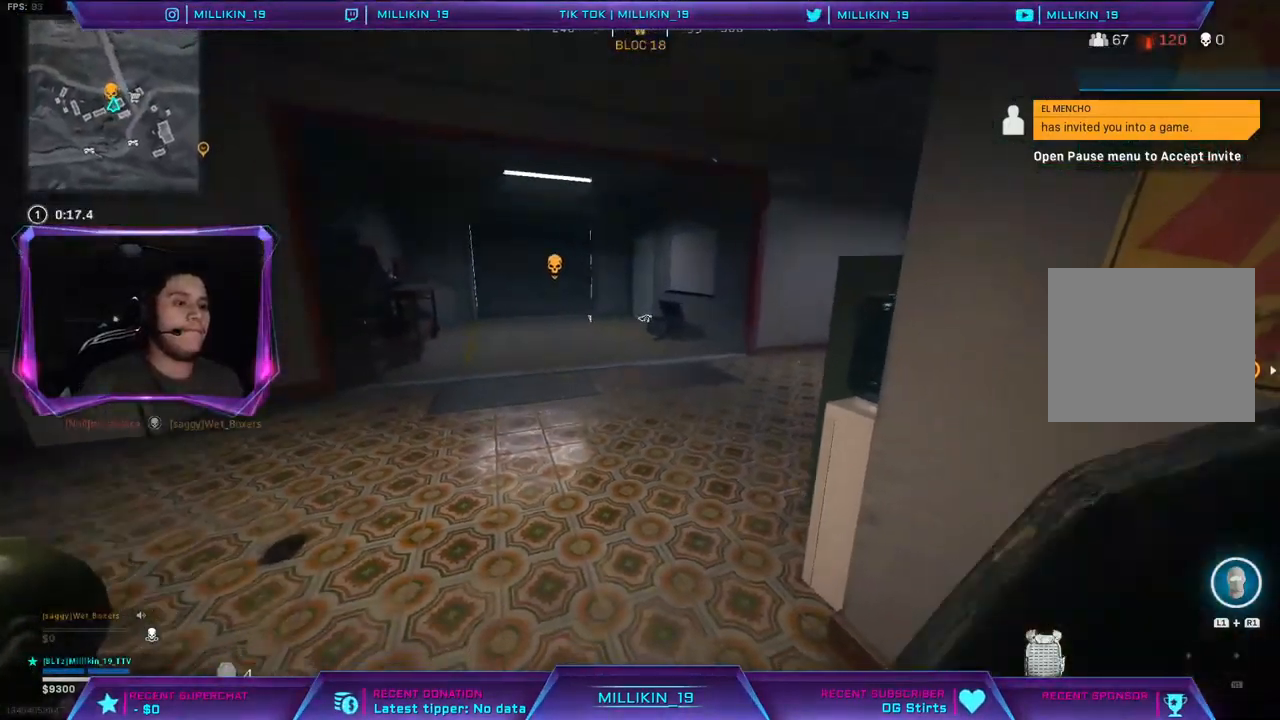
{"buttons": [], "left_stick": "down-right", "right_stick": "up-right", "events": [[133, "left_stick", "center"], [350, "left_stick", "down-right"], [433, "right_stick", "up-right"]]}
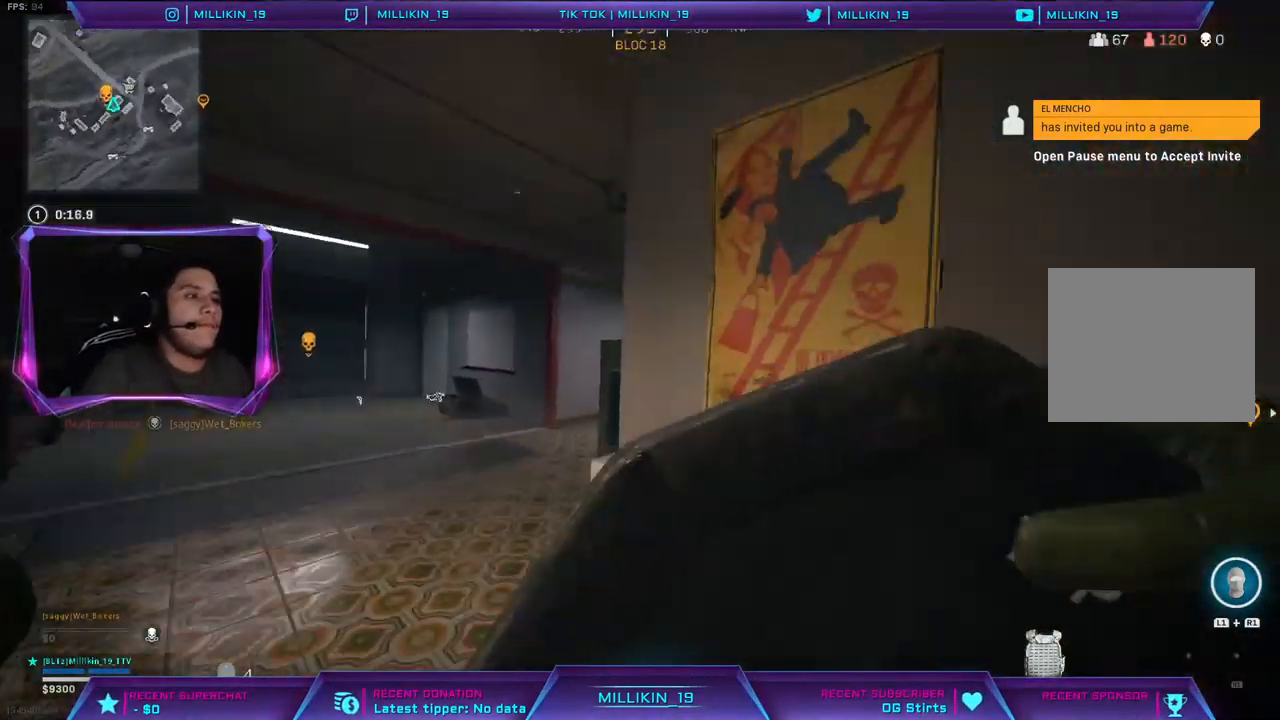
{"buttons": [], "left_stick": "center", "right_stick": "left", "events": [[33, "right_stick", "center"], [167, "left_stick", "right"], [333, "left_stick", "up-right"], [500, "left_stick", "center"], [500, "right_stick", "left"]]}
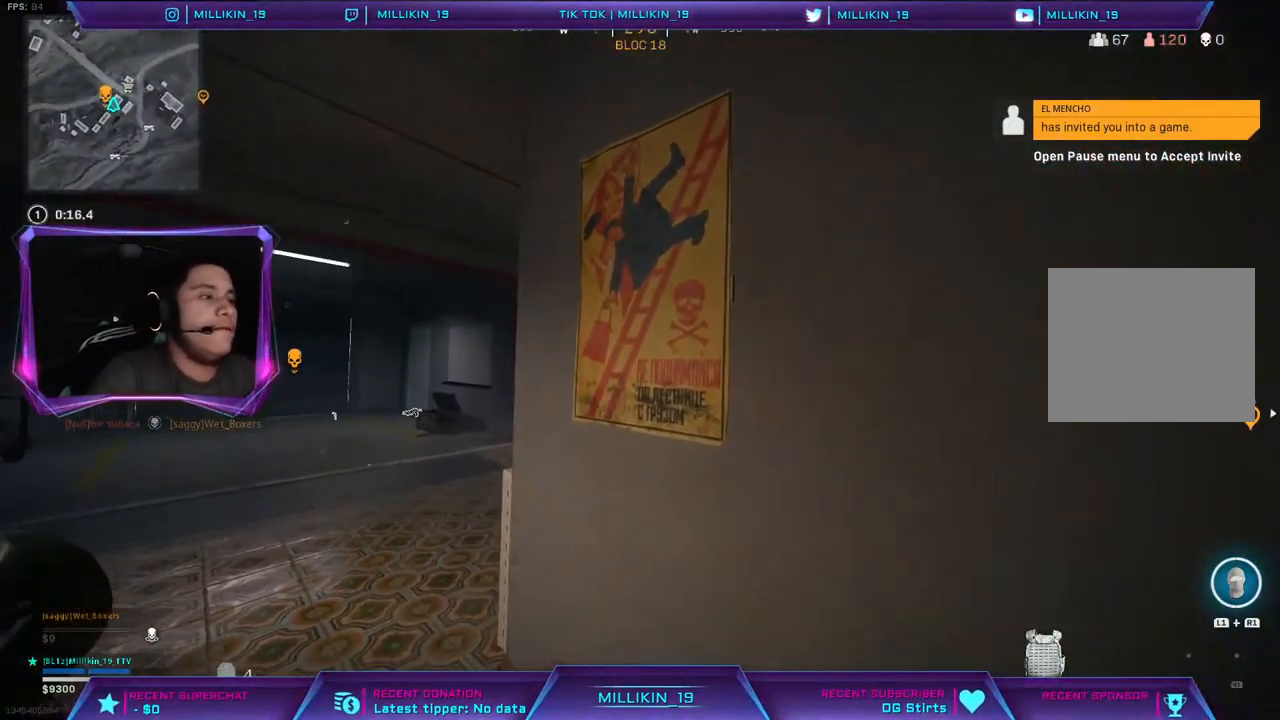
{"buttons": [], "left_stick": "center", "right_stick": "center", "events": [[150, "right_stick", "center"], [217, "right_stick", "left"], [250, "left_stick", "right"], [350, "right_stick", "center"], [500, "left_stick", "center"]]}
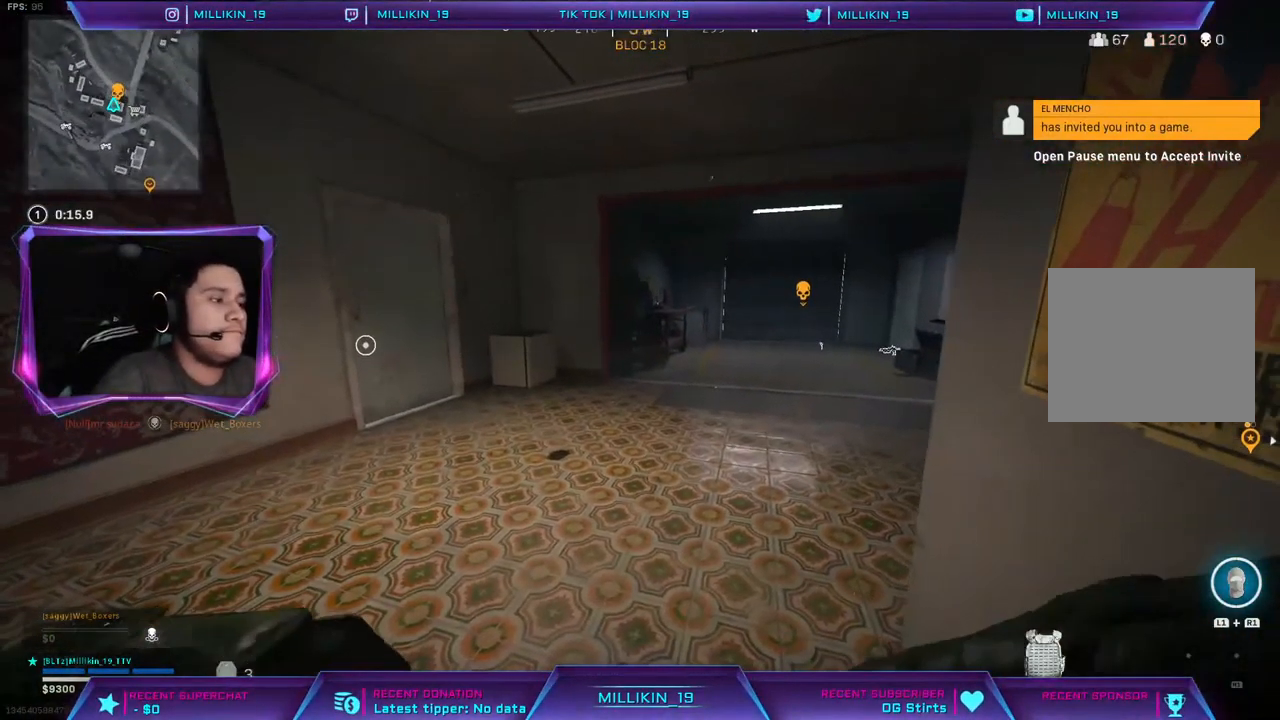
{"buttons": [], "left_stick": "center", "right_stick": "center", "events": []}
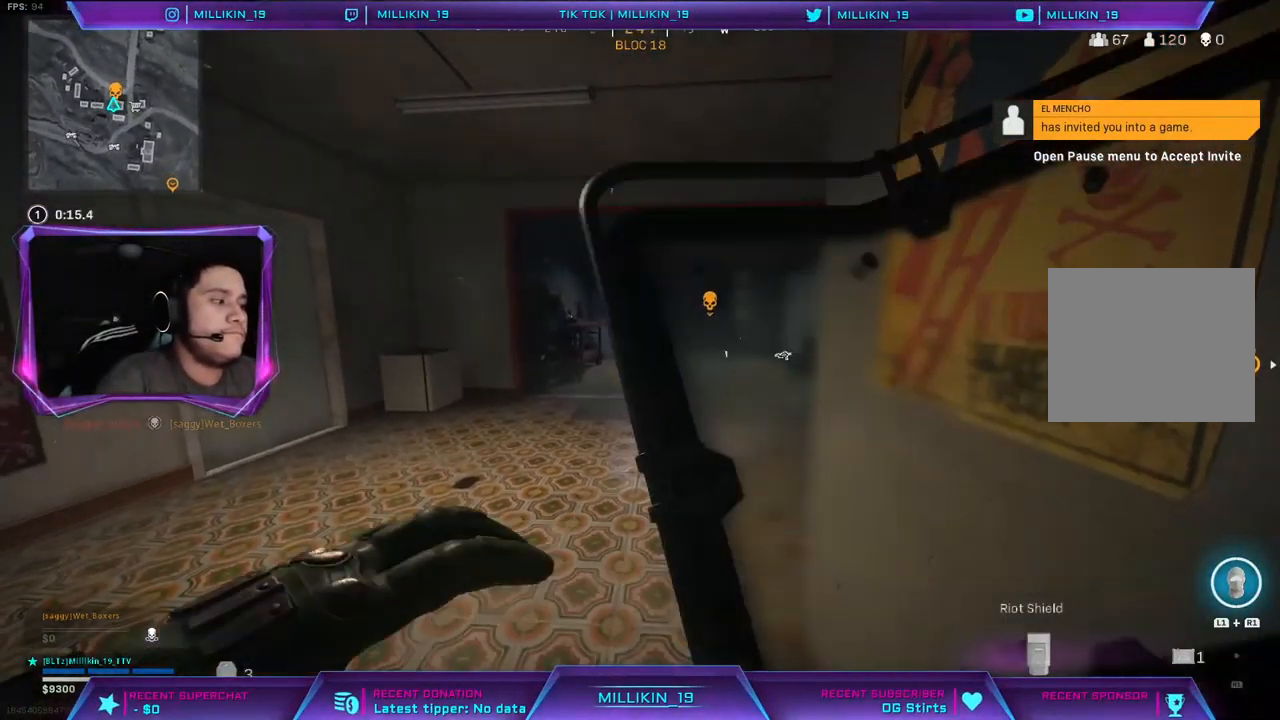
{"buttons": [], "left_stick": "center", "right_stick": "center", "events": [[400, "TRIANGLE", "down"], [450, "TRIANGLE", "up"]]}
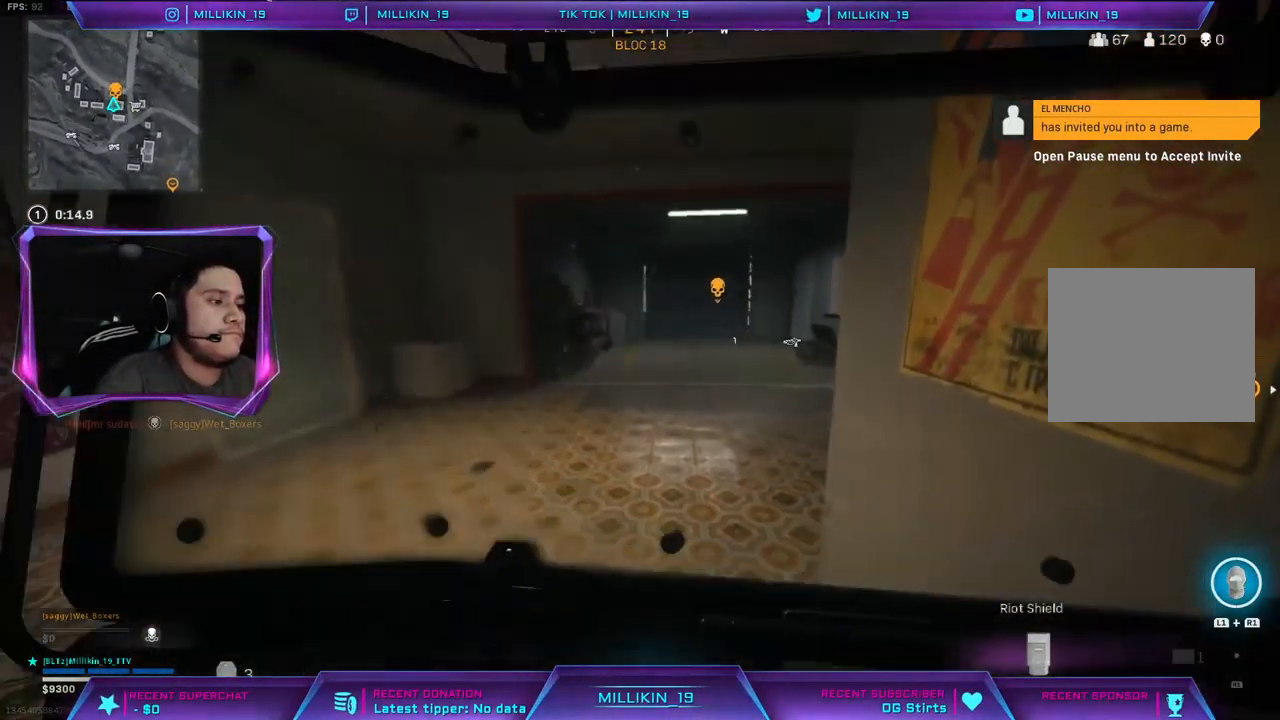
{"buttons": [], "left_stick": "center", "right_stick": "center", "events": []}
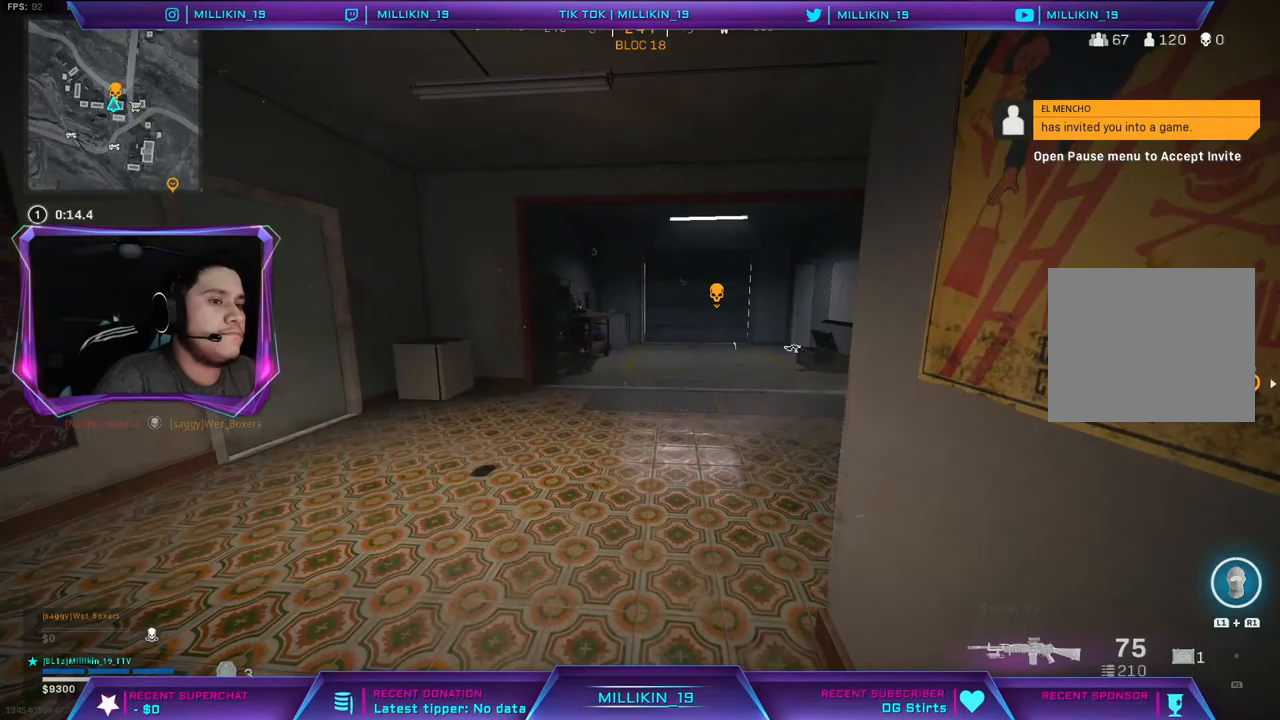
{"buttons": [], "left_stick": "center", "right_stick": "center", "events": []}
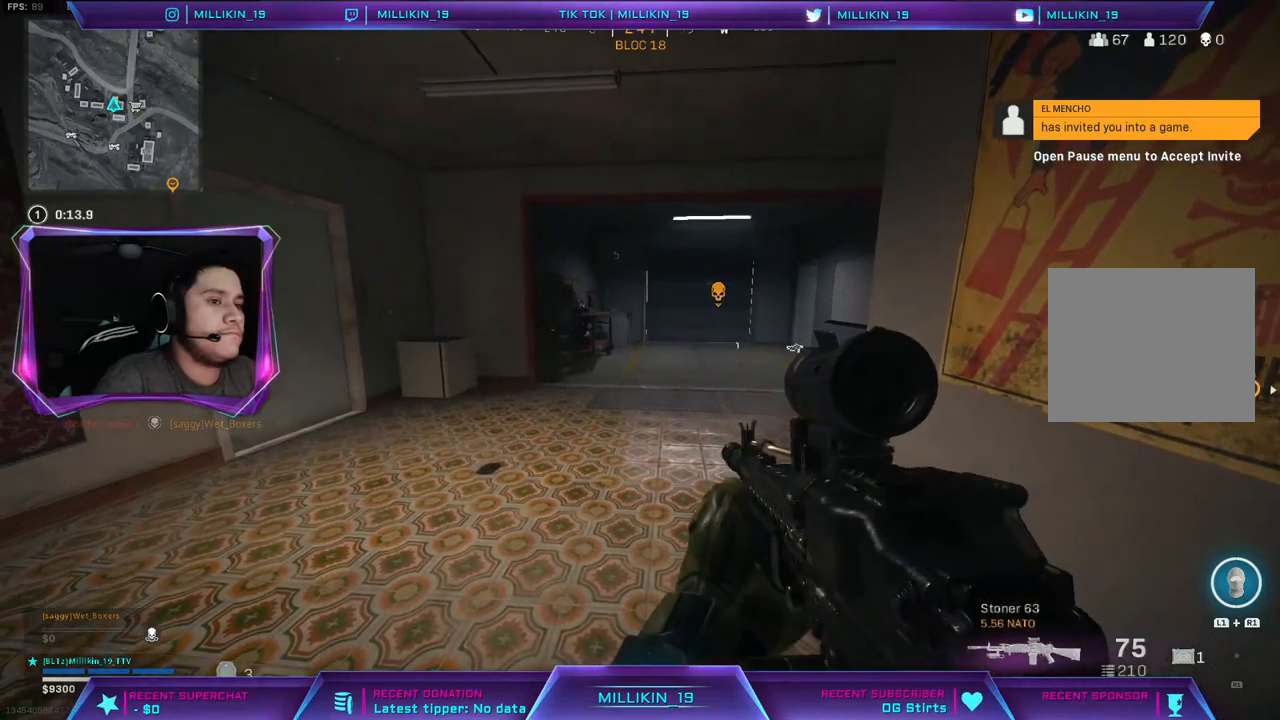
{"buttons": [], "left_stick": "center", "right_stick": "center", "events": []}
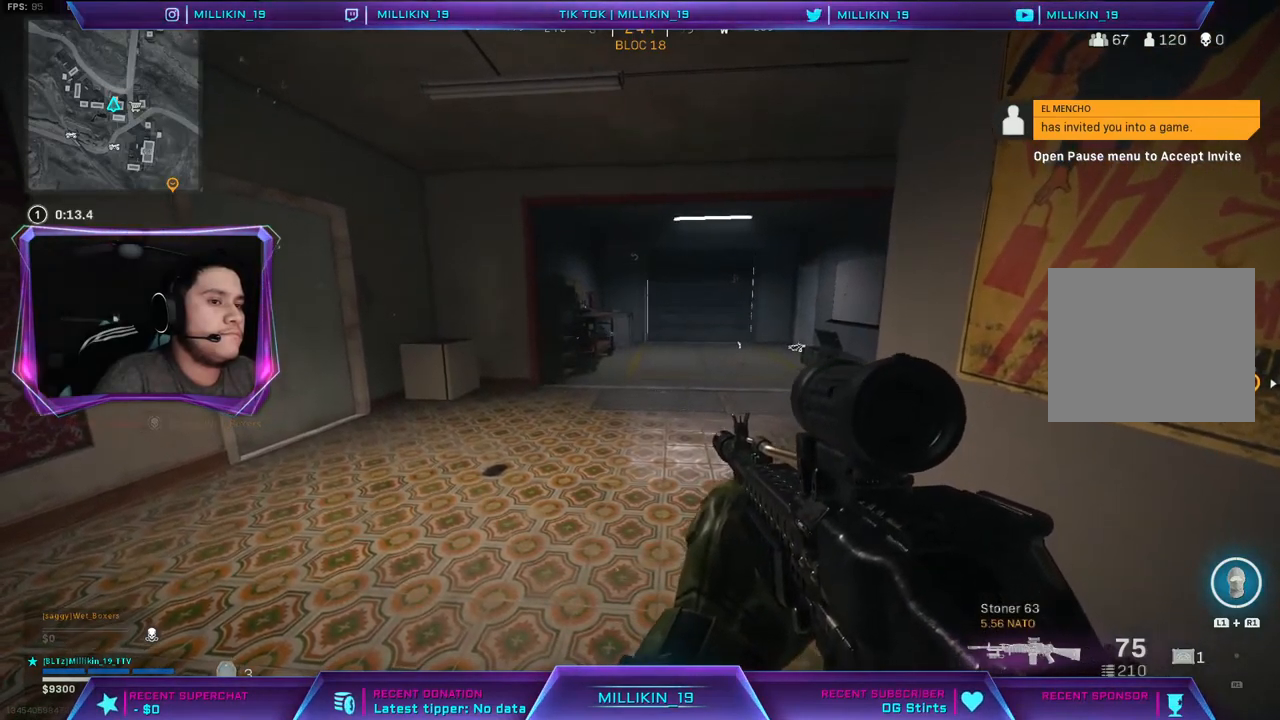
{"buttons": [], "left_stick": "up-left", "right_stick": "center", "events": [[233, "right_stick", "down-right"], [250, "left_stick", "left"], [350, "left_stick", "up-left"], [383, "right_stick", "center"]]}
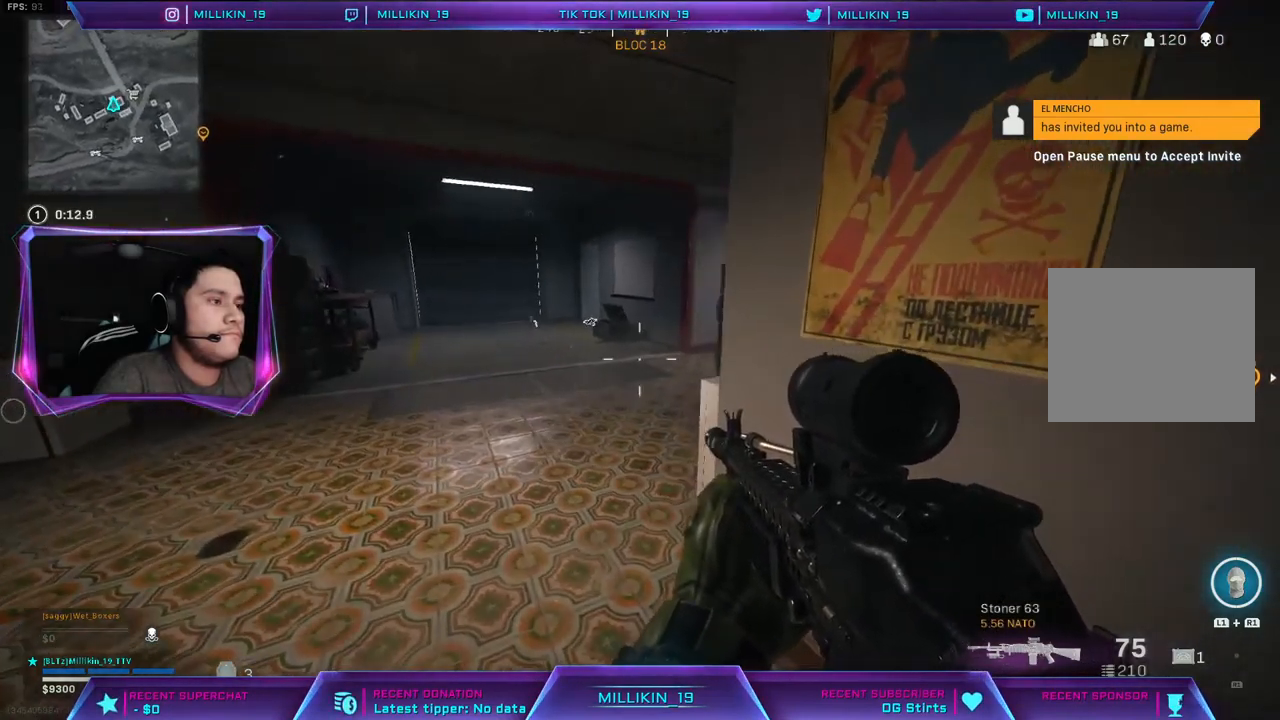
{"buttons": [], "left_stick": "up-left", "right_stick": "center", "events": []}
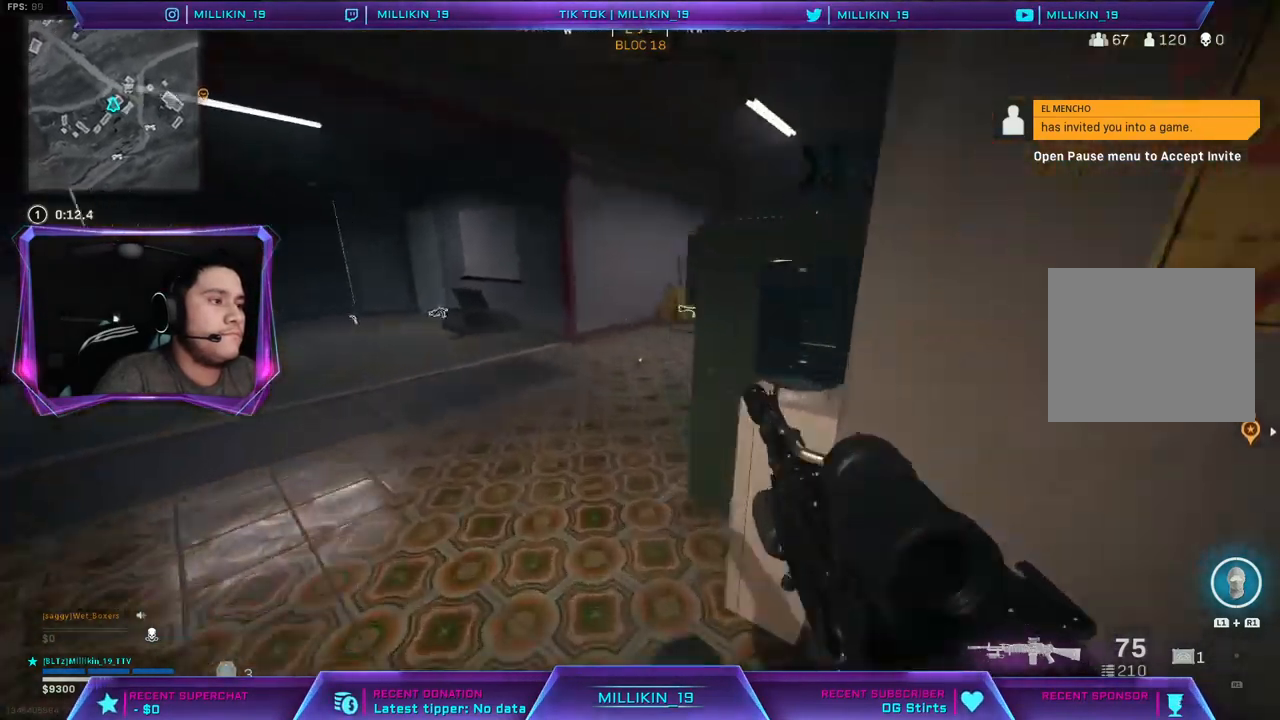
{"buttons": [], "left_stick": "up-left", "right_stick": "center", "events": [[17, "L3", "down"], [167, "right_stick", "left"], [283, "right_stick", "center"], [417, "L3", "up"]]}
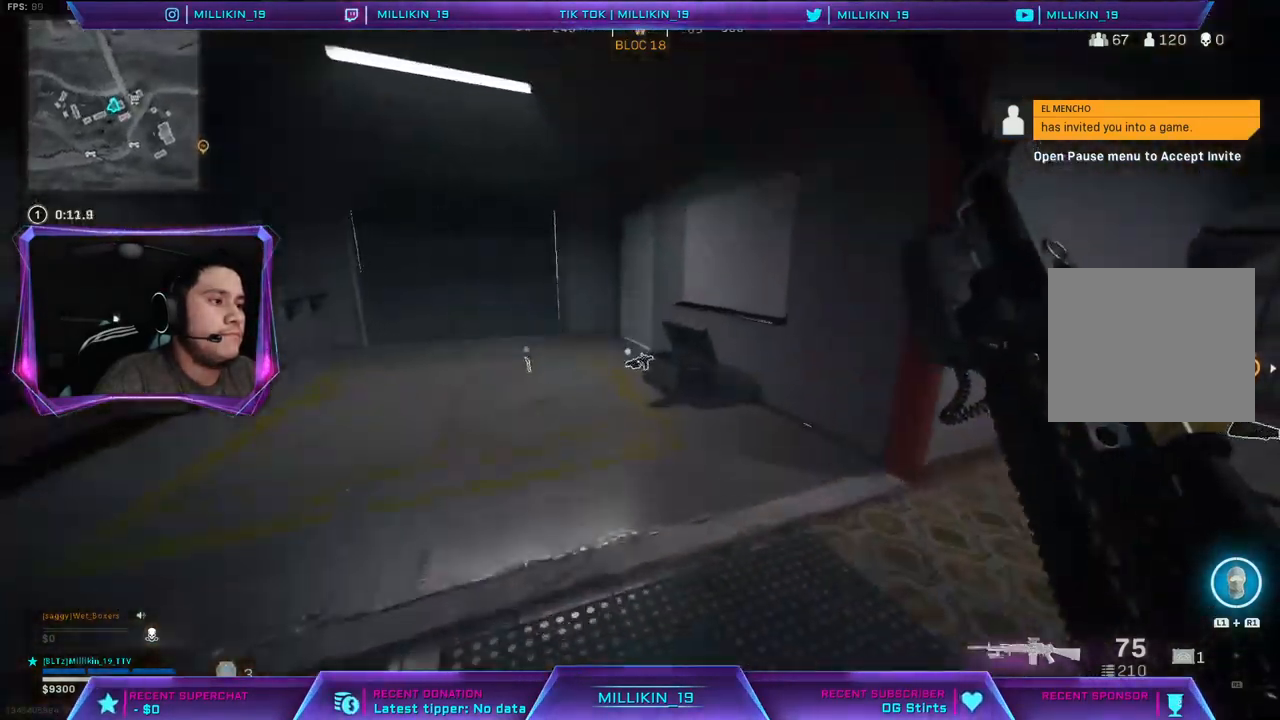
{"buttons": [], "left_stick": "down", "right_stick": "left", "events": [[233, "SQUARE", "down"], [233, "left_stick", "down"], [267, "SQUARE", "up"], [450, "right_stick", "left"]]}
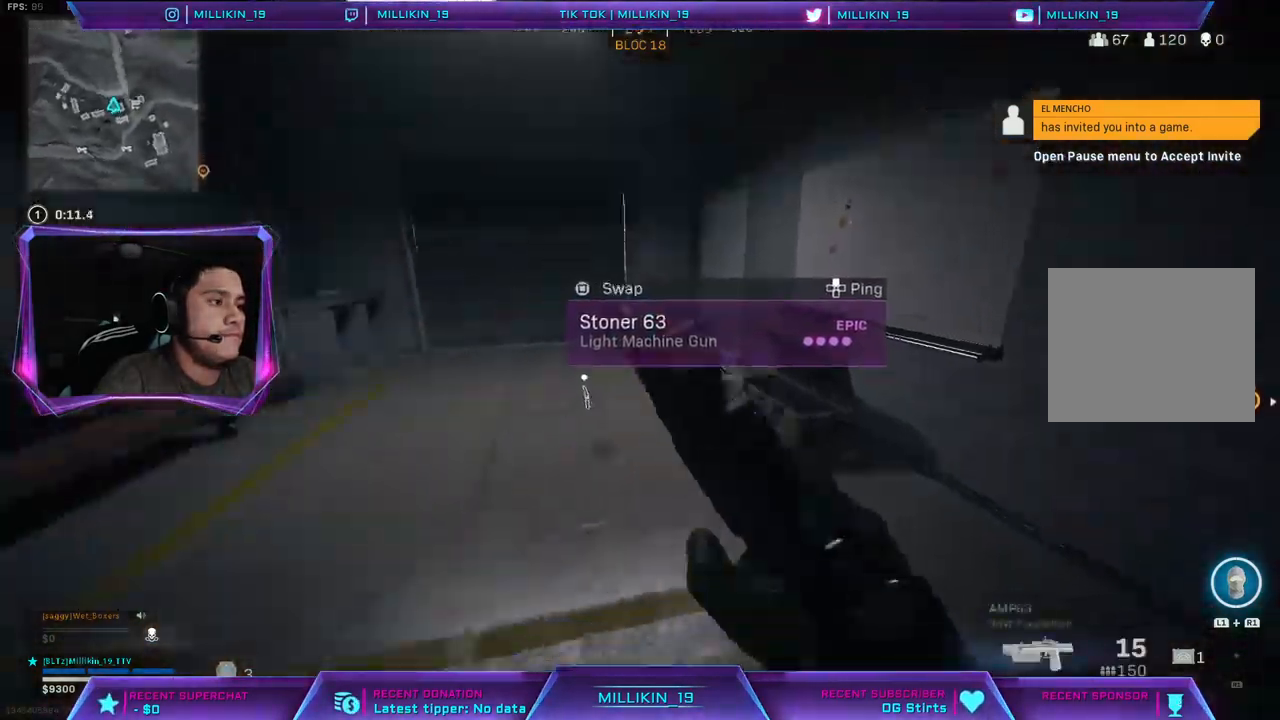
{"buttons": [], "left_stick": "up-left", "right_stick": "center", "events": [[100, "left_stick", "up-left"], [133, "L3", "down"], [200, "right_stick", "center"], [283, "L3", "up"], [383, "R3", "down"], [467, "R3", "up"]]}
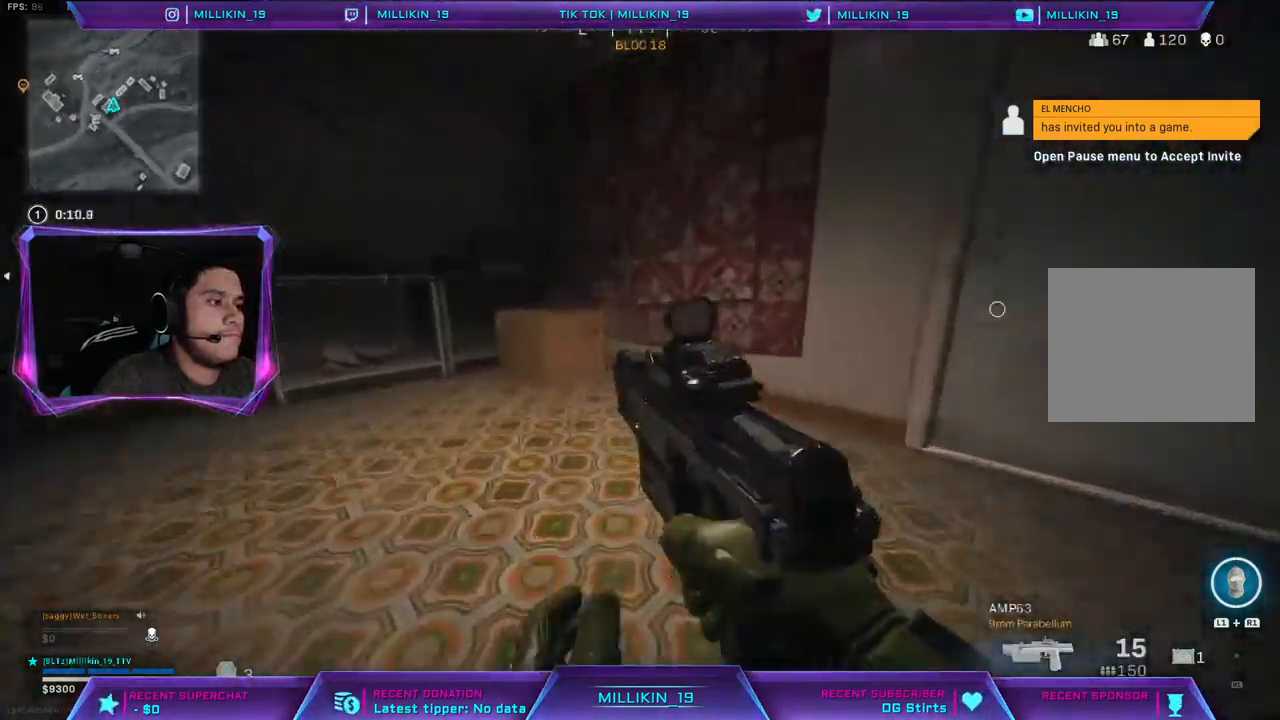
{"buttons": [], "left_stick": "up", "right_stick": "right", "events": [[50, "R3", "down"], [100, "right_stick", "right"], [133, "left_stick", "center"], [150, "R3", "up"], [300, "left_stick", "up"], [333, "L3", "down"], [467, "L3", "up"]]}
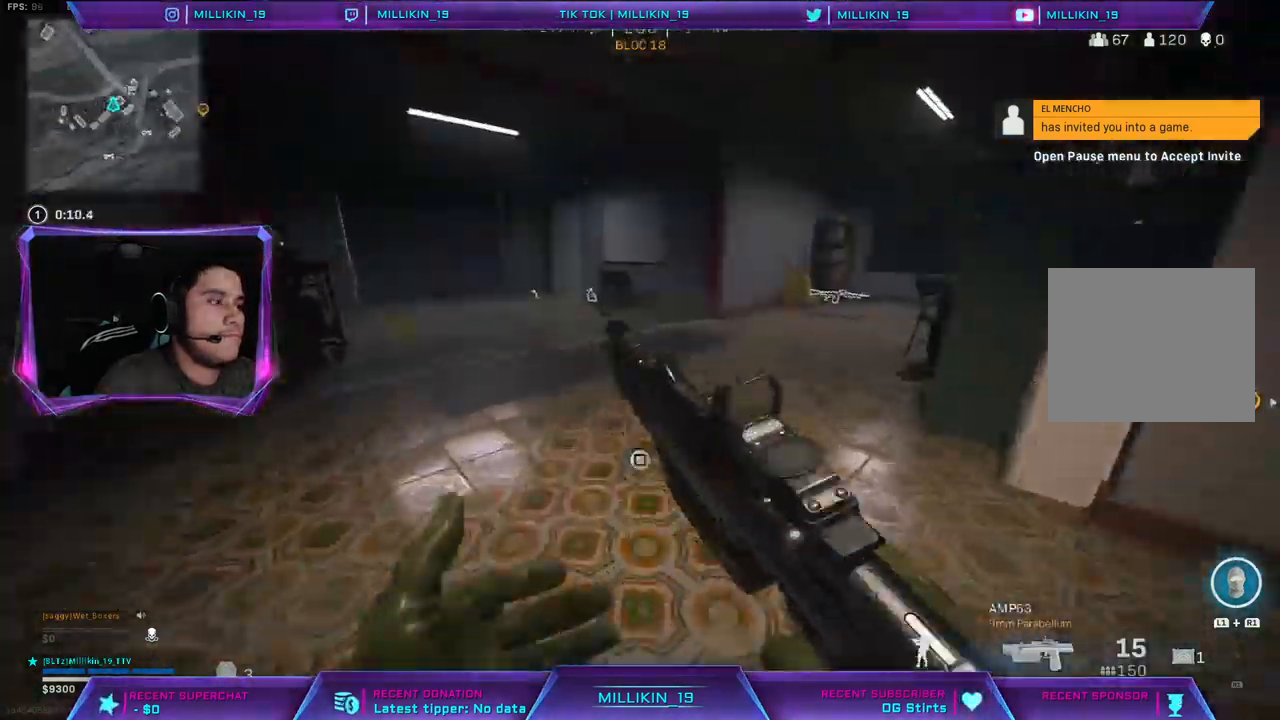
{"buttons": [], "left_stick": "left", "right_stick": "right", "events": [[117, "left_stick", "up-left"], [250, "left_stick", "left"]]}
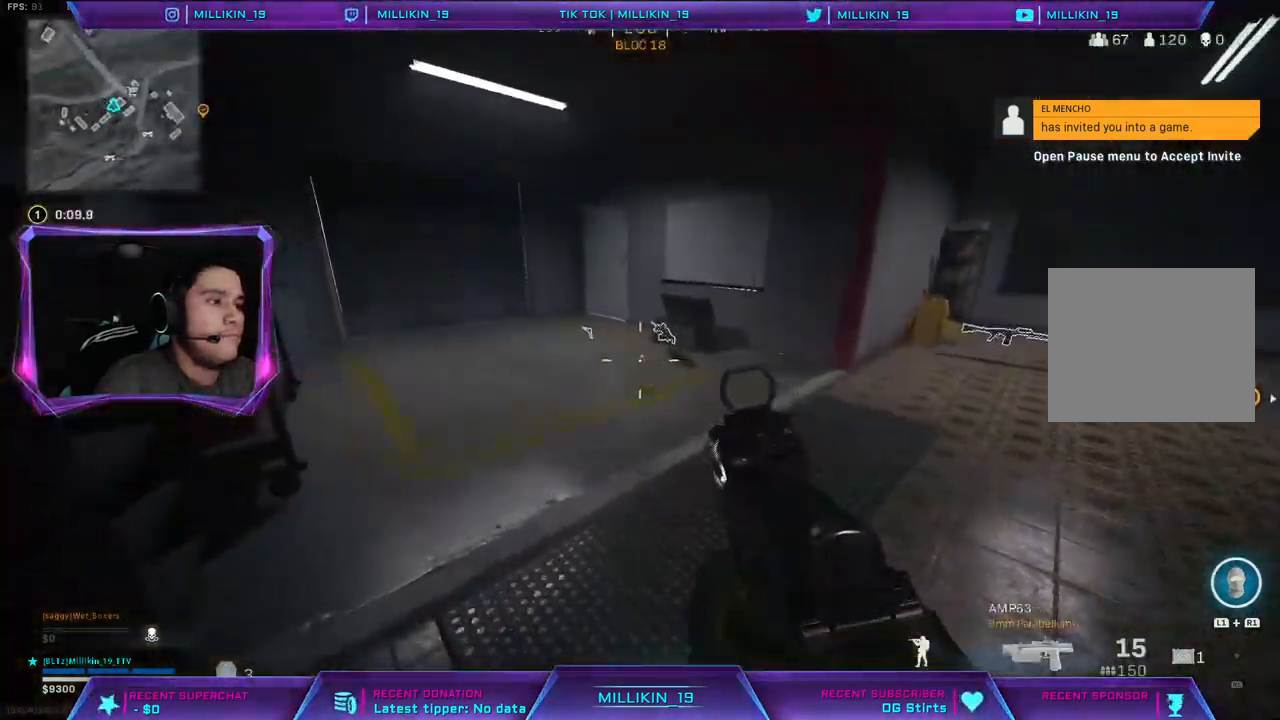
{"buttons": [], "left_stick": "right", "right_stick": "center", "events": [[33, "left_stick", "center"], [83, "right_stick", "center"], [100, "left_stick", "right"], [150, "right_stick", "right"], [333, "right_stick", "center"]]}
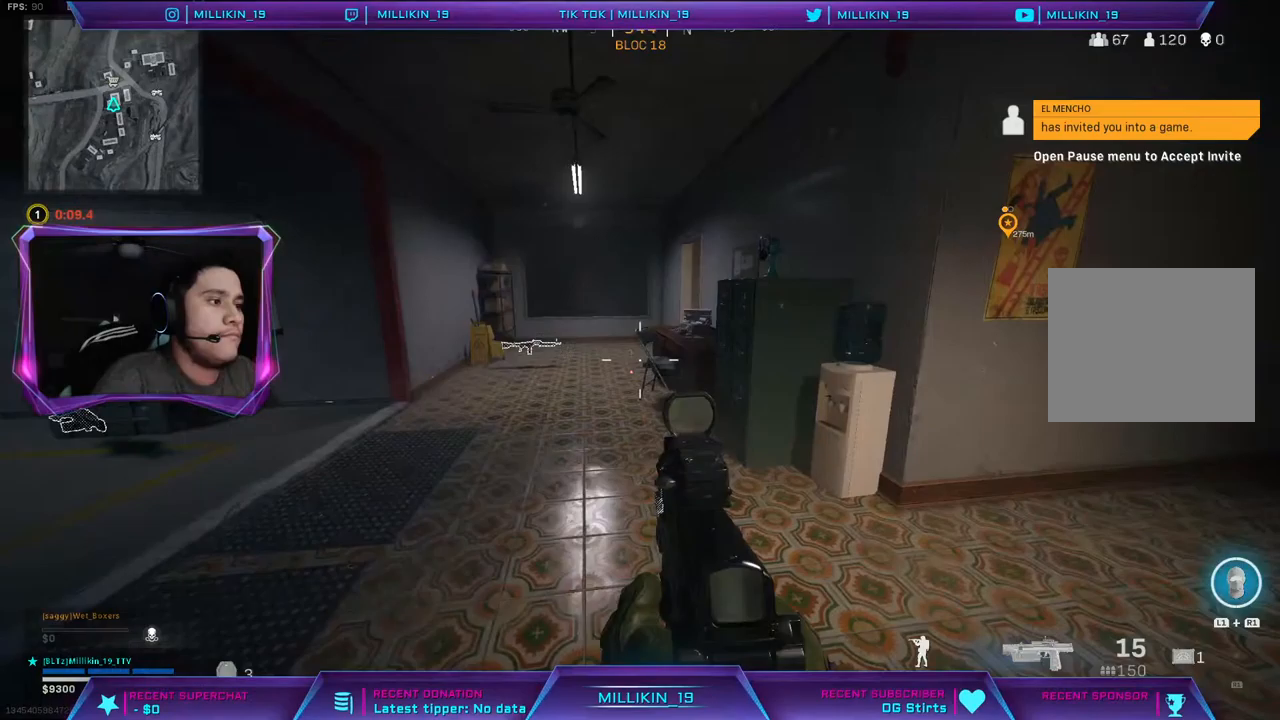
{"buttons": [], "left_stick": "down-right", "right_stick": "left", "events": [[150, "right_stick", "left"], [317, "right_stick", "center"], [350, "left_stick", "down-right"], [433, "right_stick", "left"]]}